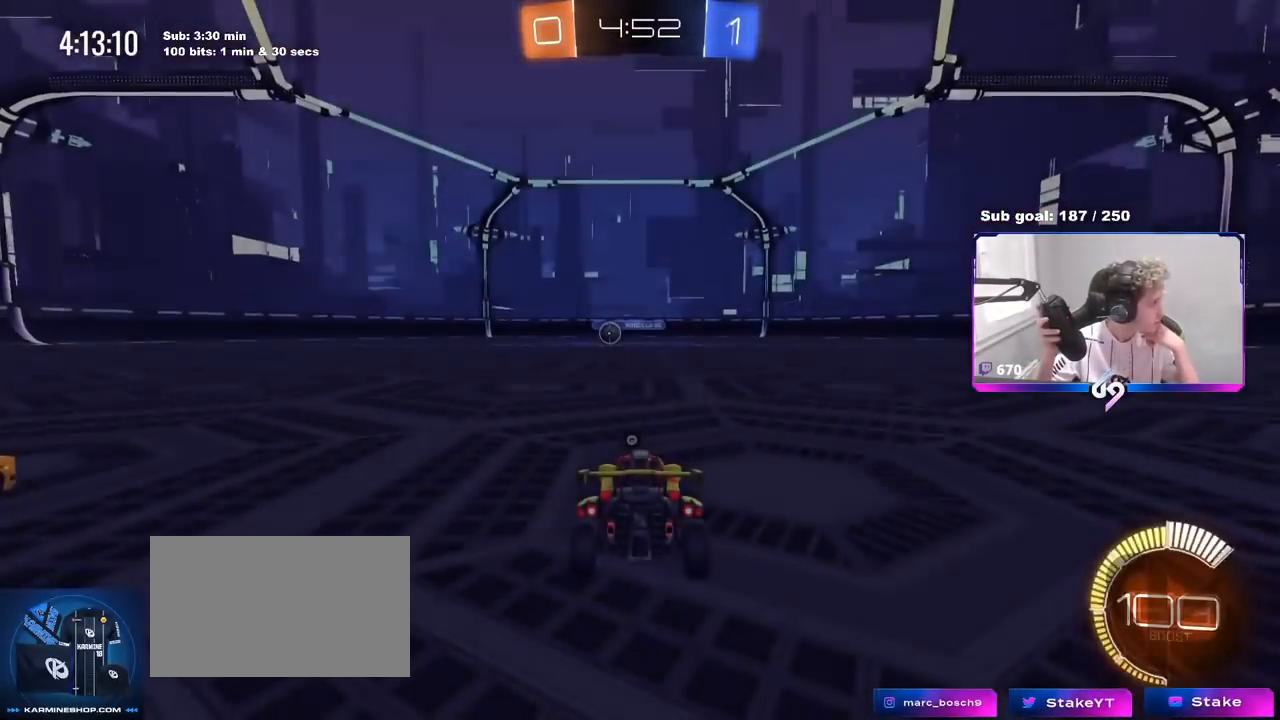
Gameplay with keyboard and mouse; each line is a JSON object with the keys and mouse buttons held at the frame after it. "events" lists presses ("down") and releases ("up") of "1", "2", "3", "4", "5", "a", "alt", "c", "caps_lock", "ctrl", "d", "e", "f", "g", "q", "r", "s", "shift", "space", "t", "tab", "v", "w", "x", "z", "mouse_left", "mouse_wheel" and "mouse_right" between this image and that frame as [ms after this image, input, new state], when the widget could be followed in between. "mouse_left", "mouse_wheel", "mouse_right" = the "left", "wheel", "right" buttons of the "mouse" list. No other keys are recorded. "wheel" means that the mouse wheel is clicked or scrolled. Not read: mouse_move.
{"keys": [], "mouse": [], "events": []}
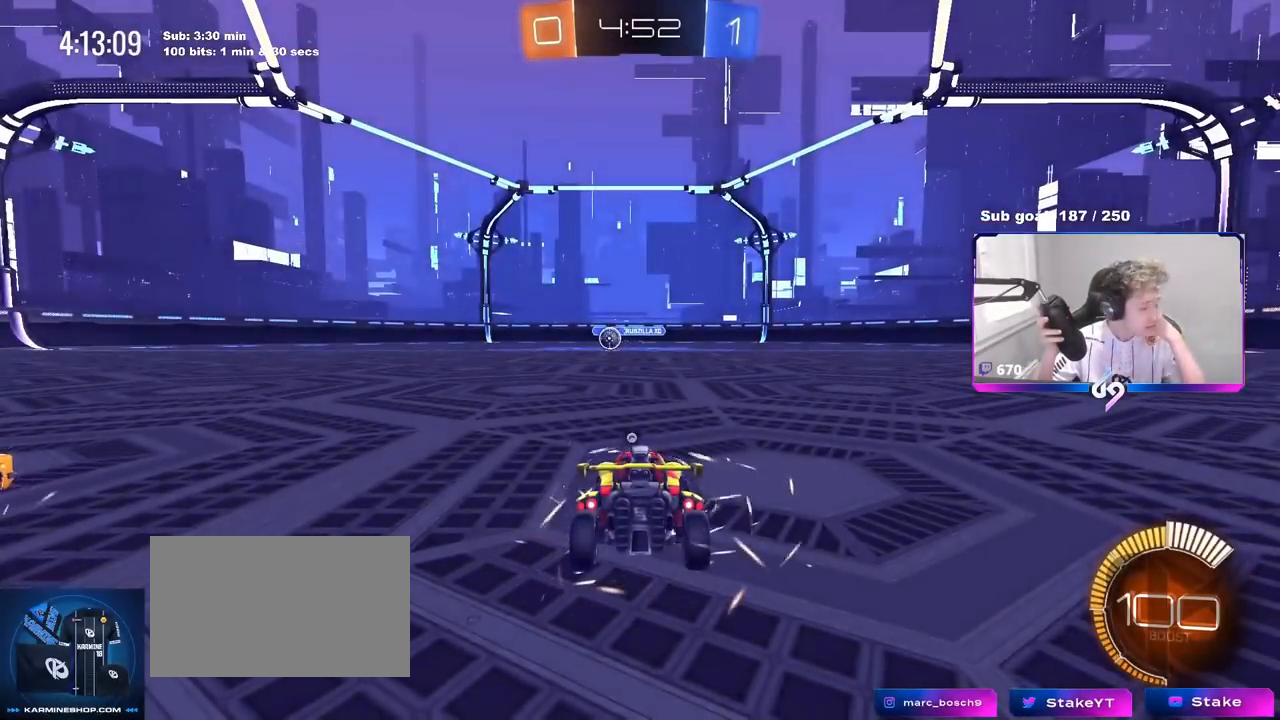
{"keys": [], "mouse": [], "events": [[350, "d", "down"], [350, "w", "down"], [450, "w", "up"], [500, "d", "up"]]}
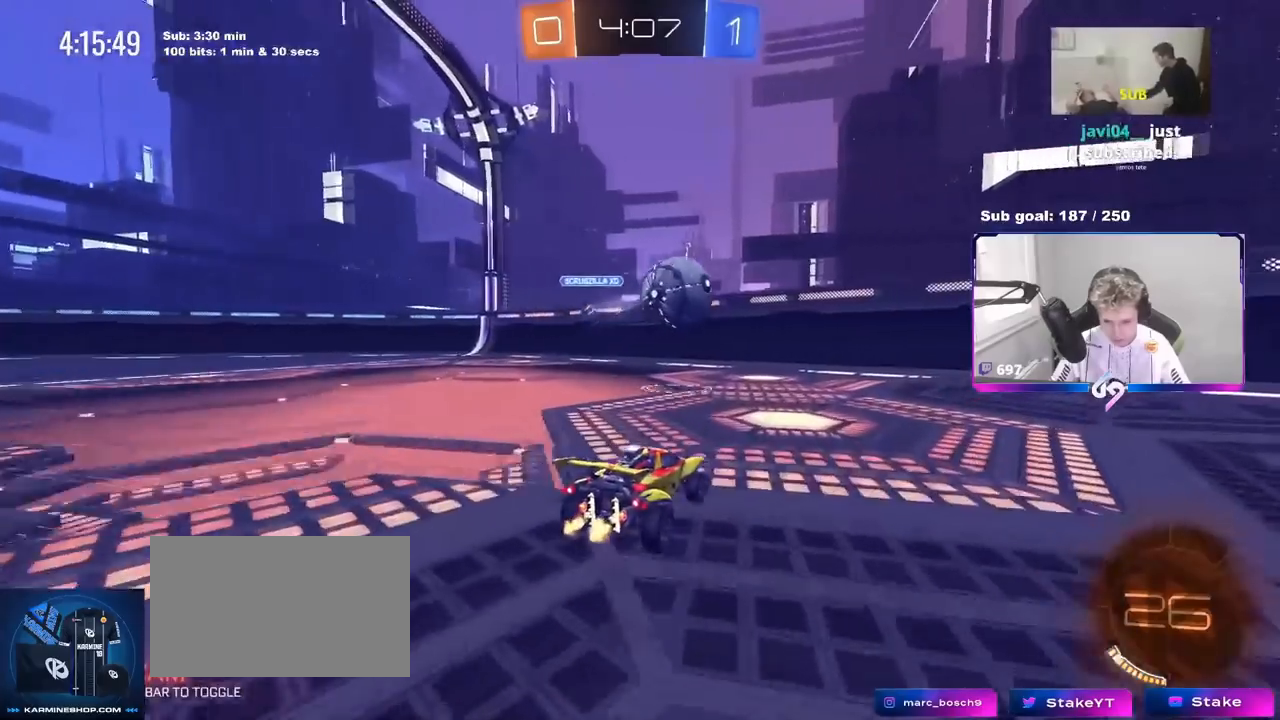
{"keys": ["d"], "mouse": [], "events": [[84, "s", "down"], [134, "d", "down"], [184, "a", "down"], [184, "d", "up"], [467, "a", "up"], [467, "s", "up"], [501, "d", "down"]]}
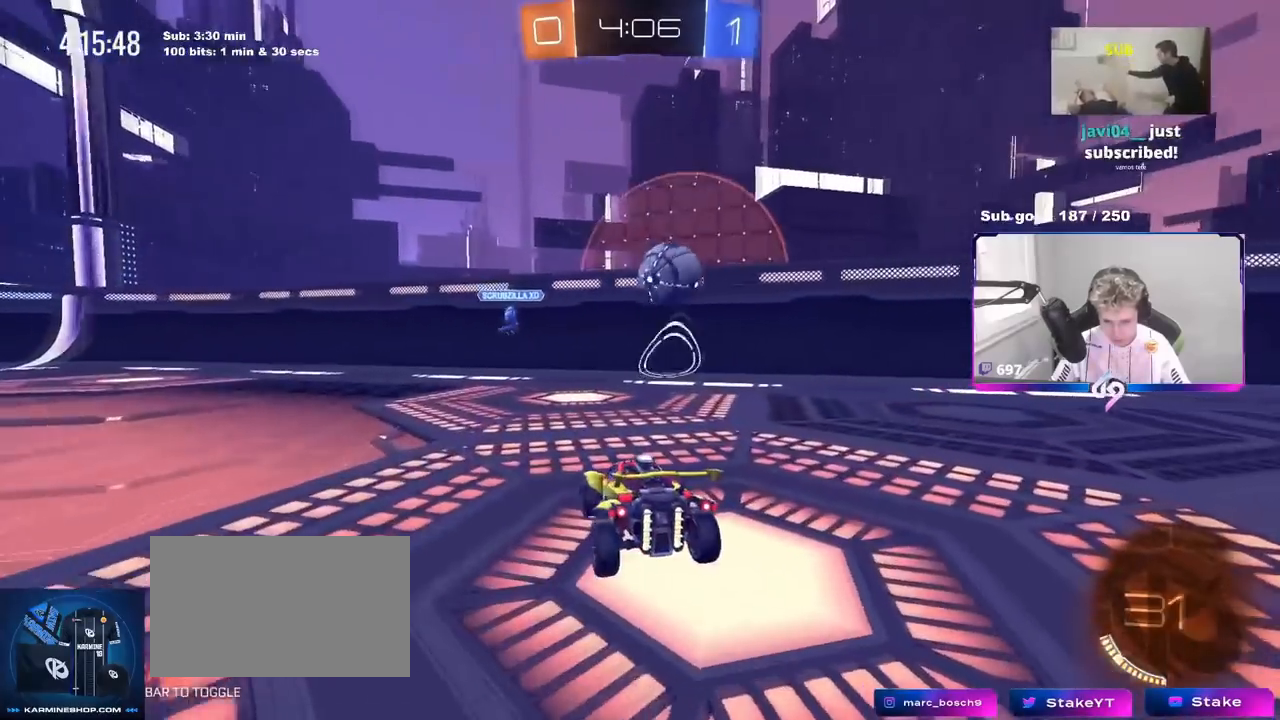
{"keys": ["d", "s", "shift"], "mouse": ["right"], "events": [[100, "d", "up"], [250, "d", "down"], [300, "mouse_right", "down"], [333, "s", "down"], [433, "shift", "down"]]}
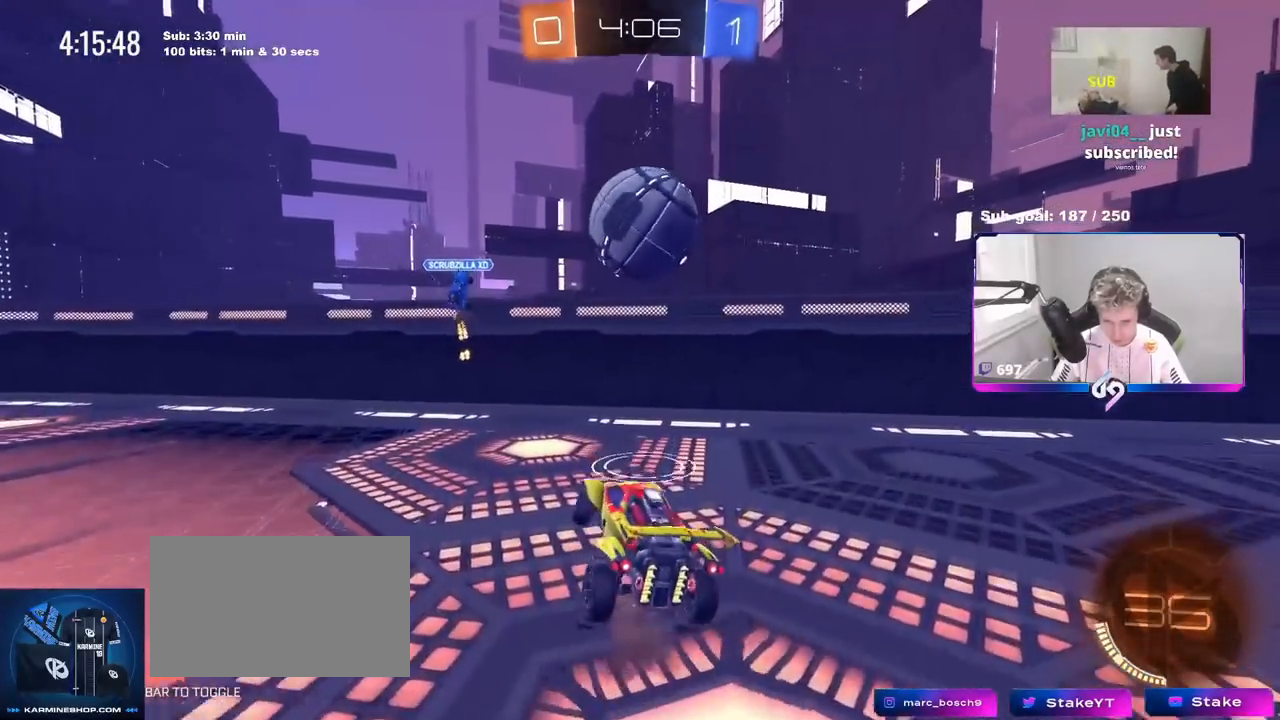
{"keys": ["a", "shift", "w"], "mouse": ["left"], "events": [[17, "d", "up"], [17, "s", "up"], [17, "shift", "up"], [67, "mouse_right", "up"], [117, "mouse_left", "down"], [167, "mouse_right", "down"], [217, "mouse_right", "up"], [267, "w", "down"], [317, "a", "down"], [367, "shift", "down"]]}
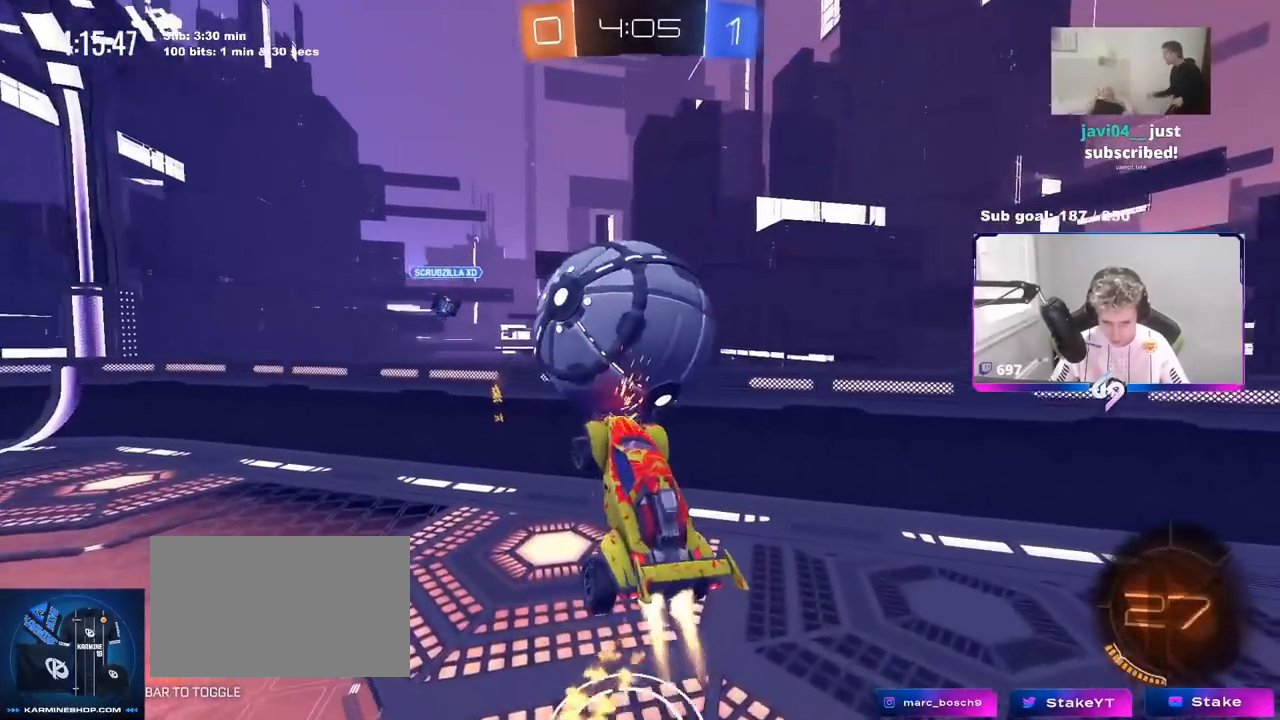
{"keys": ["a", "shift", "w"], "mouse": ["left"], "events": [[50, "mouse_left", "up"], [50, "shift", "up"], [133, "shift", "down"], [317, "mouse_left", "down"], [317, "w", "up"], [500, "w", "down"]]}
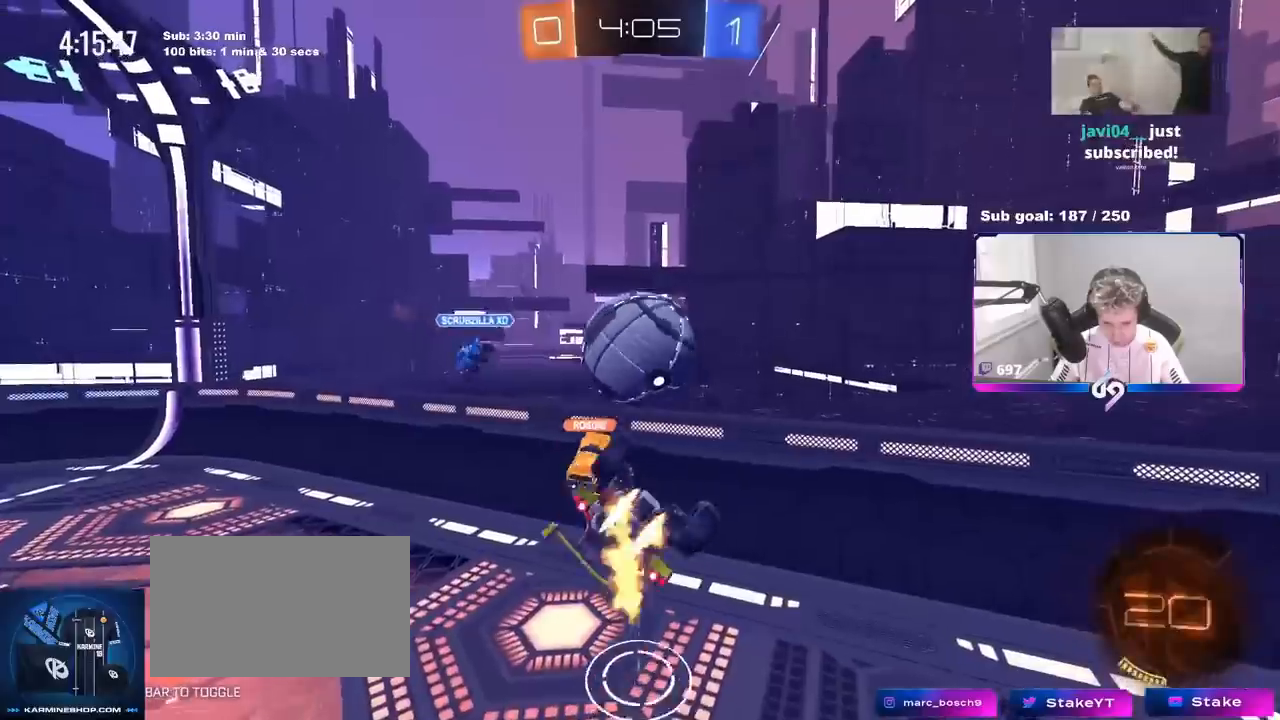
{"keys": ["a"], "mouse": [], "events": [[117, "w", "up"], [167, "mouse_left", "up"], [434, "shift", "up"]]}
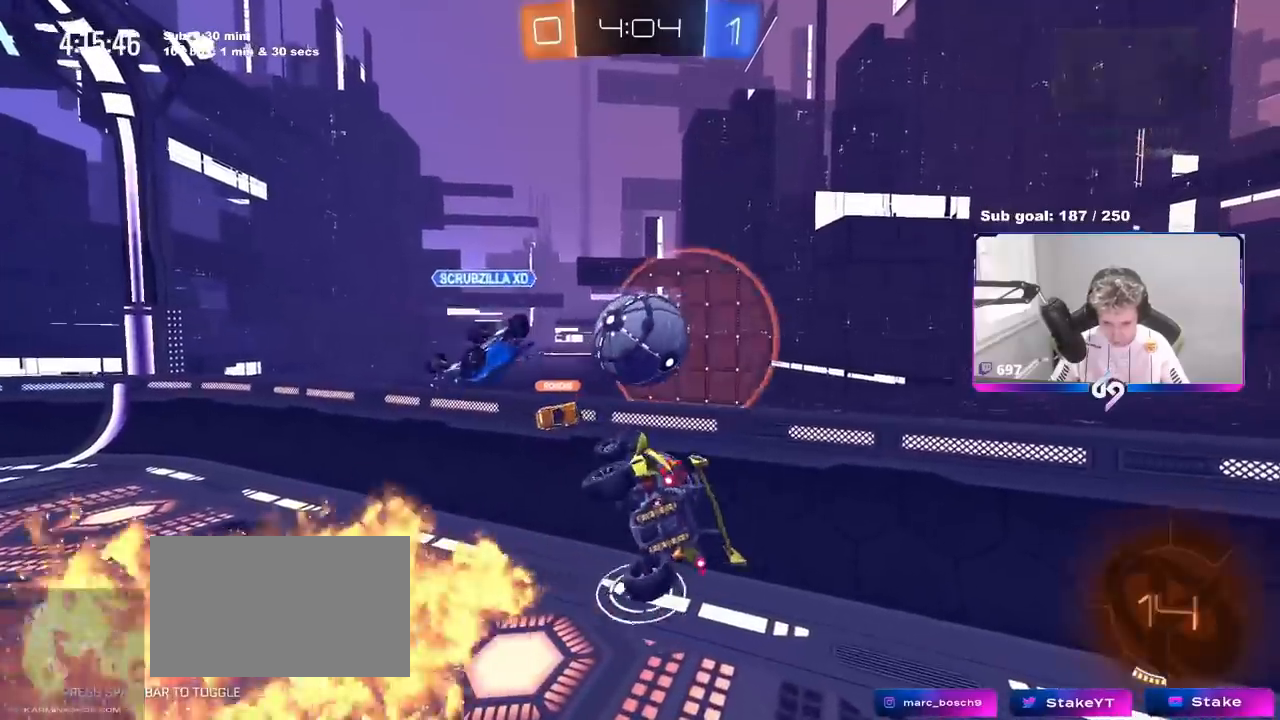
{"keys": ["d"], "mouse": [], "events": [[83, "shift", "down"], [166, "shift", "up"], [317, "a", "up"], [400, "d", "down"]]}
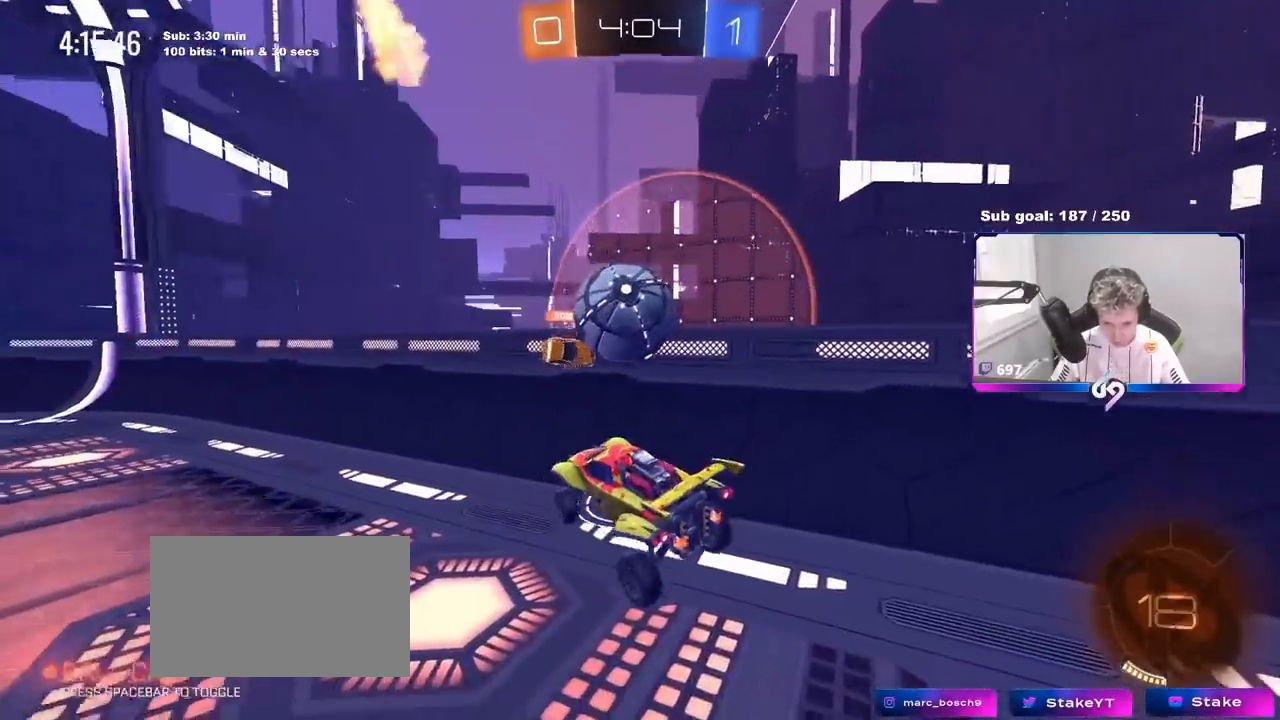
{"keys": ["a", "w"], "mouse": [], "events": [[50, "d", "up"], [201, "w", "down"], [301, "a", "down"]]}
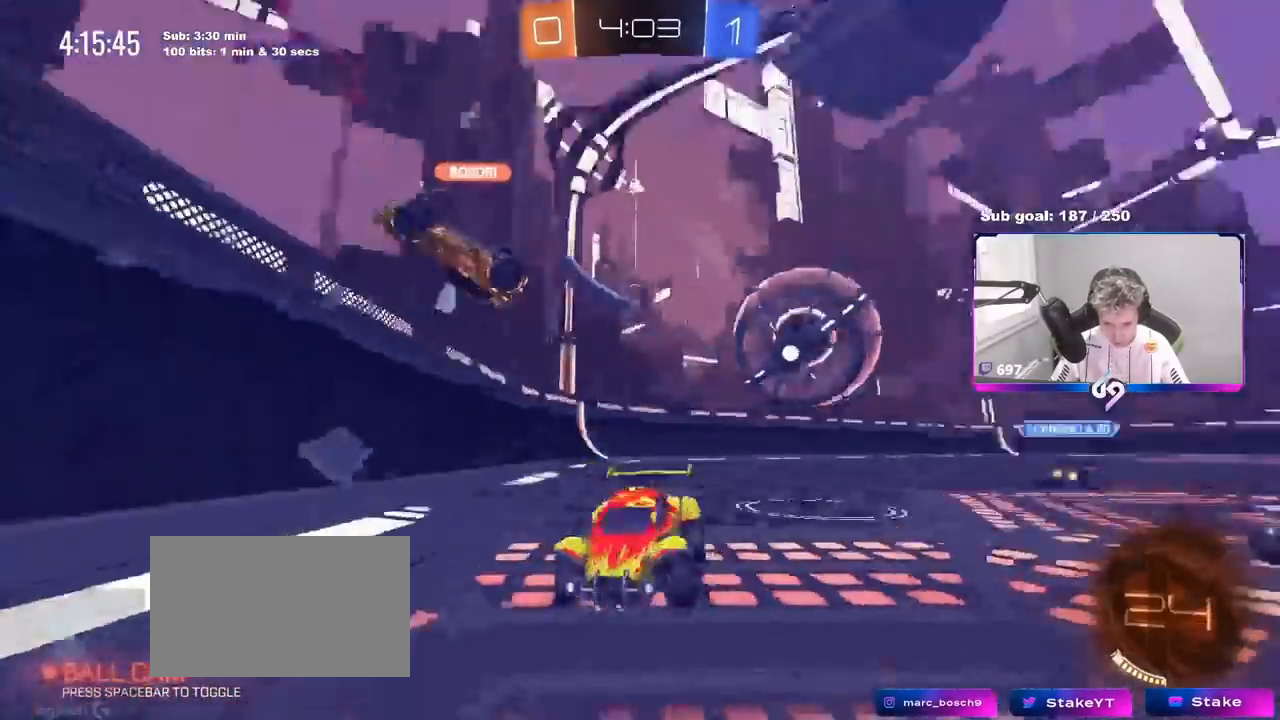
{"keys": ["a", "w"], "mouse": [], "events": [[33, "shift", "down"], [117, "shift", "up"]]}
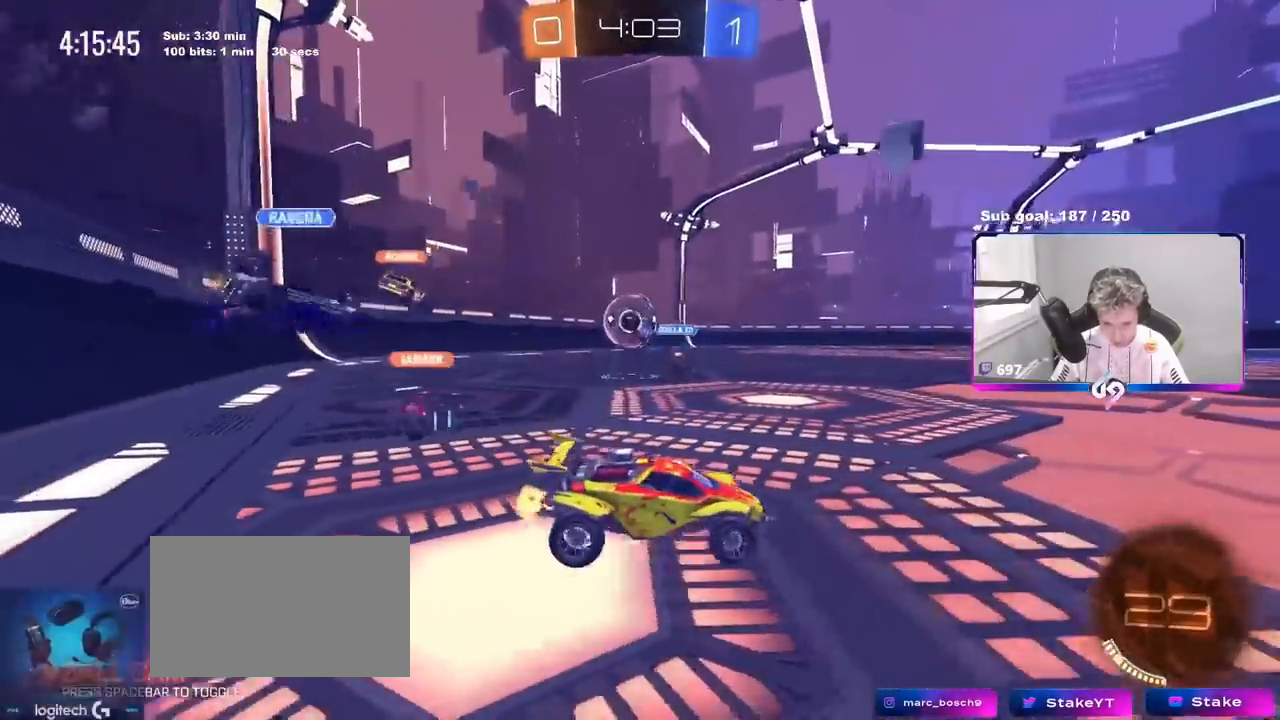
{"keys": ["w"], "mouse": [], "events": [[418, "a", "up"]]}
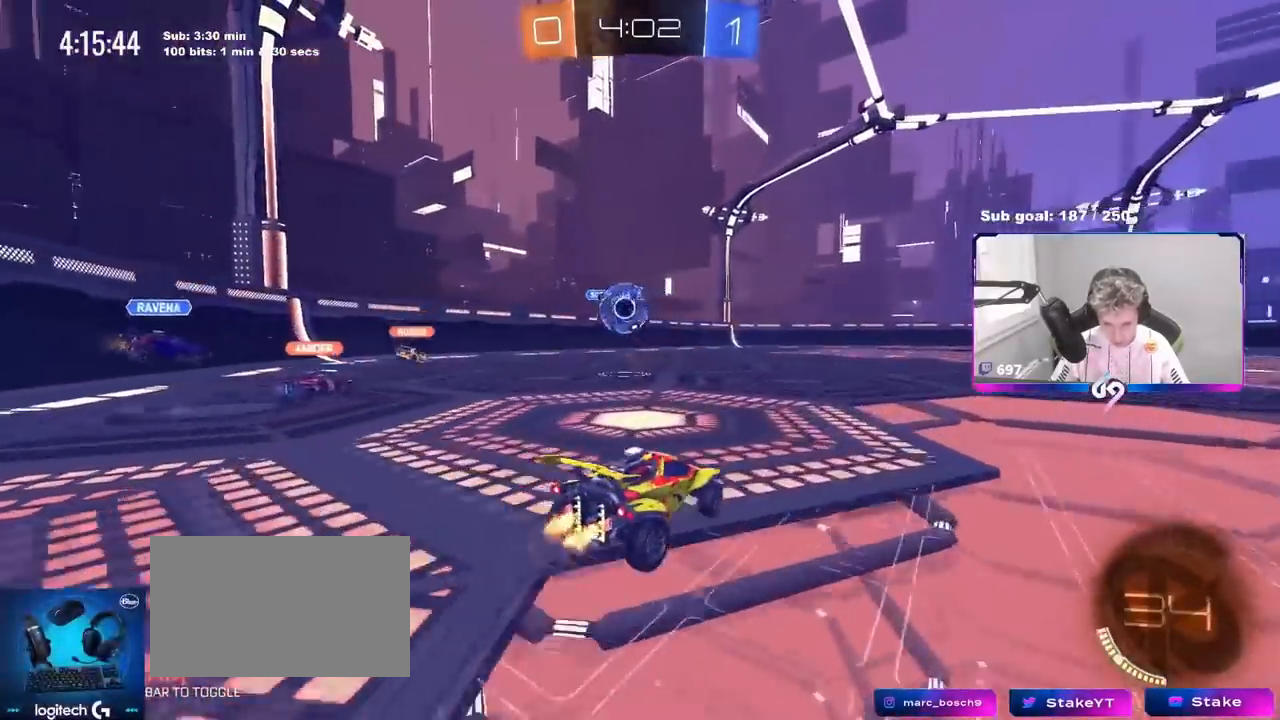
{"keys": ["d", "w"], "mouse": [], "events": [[33, "d", "down"], [50, "mouse_left", "down"], [150, "d", "up"], [317, "d", "down"], [367, "mouse_left", "up"]]}
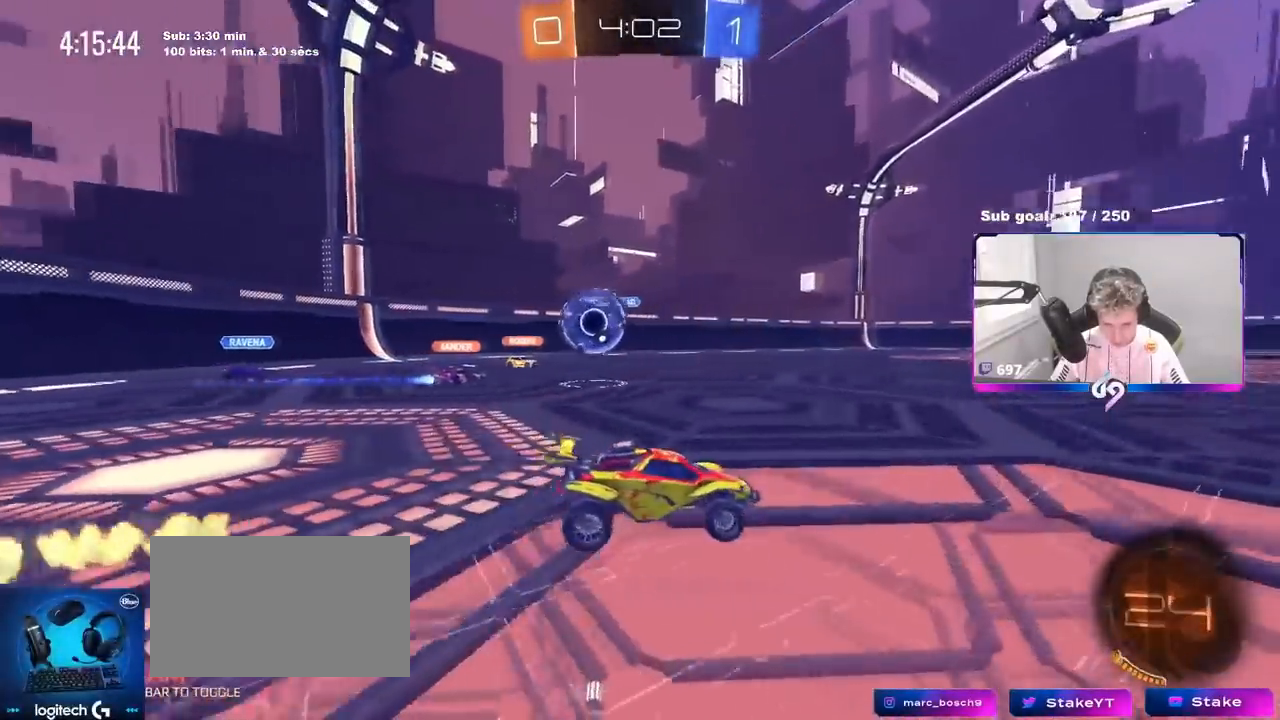
{"keys": ["a", "w"], "mouse": [], "events": [[17, "d", "up"], [434, "a", "down"]]}
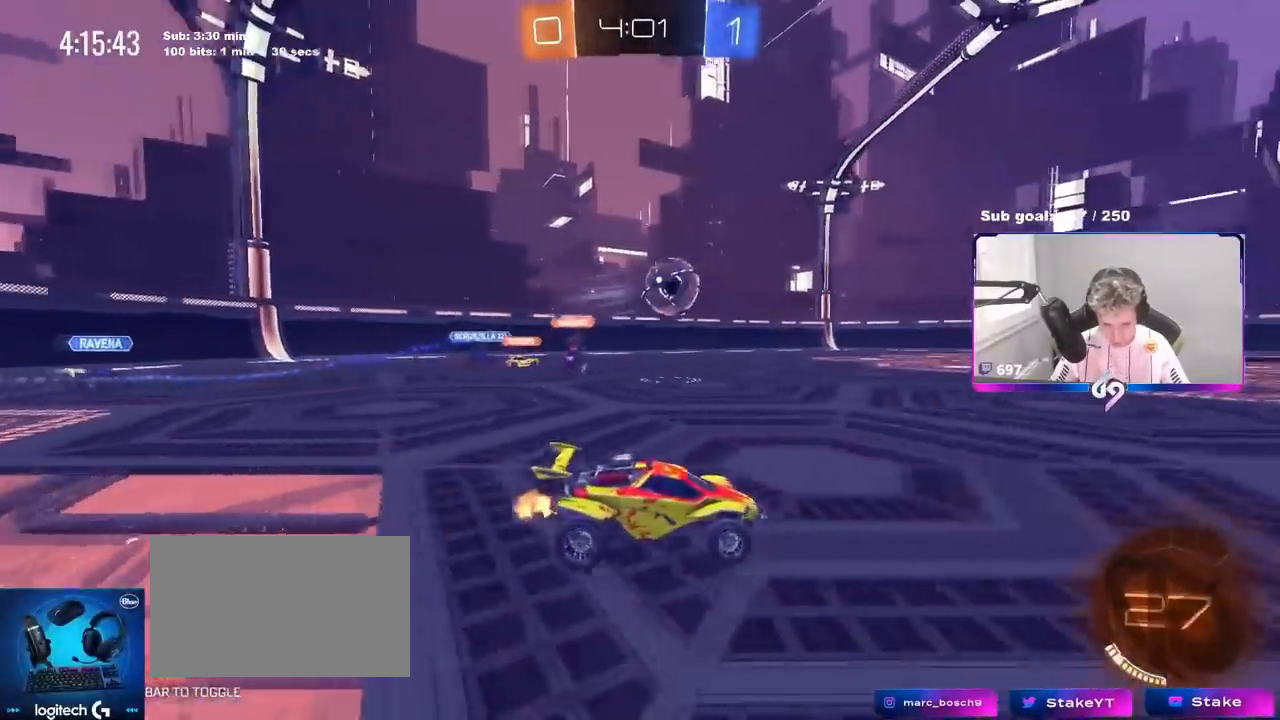
{"keys": ["d", "w"], "mouse": [], "events": [[167, "a", "up"], [217, "a", "down"], [350, "a", "up"], [500, "d", "down"]]}
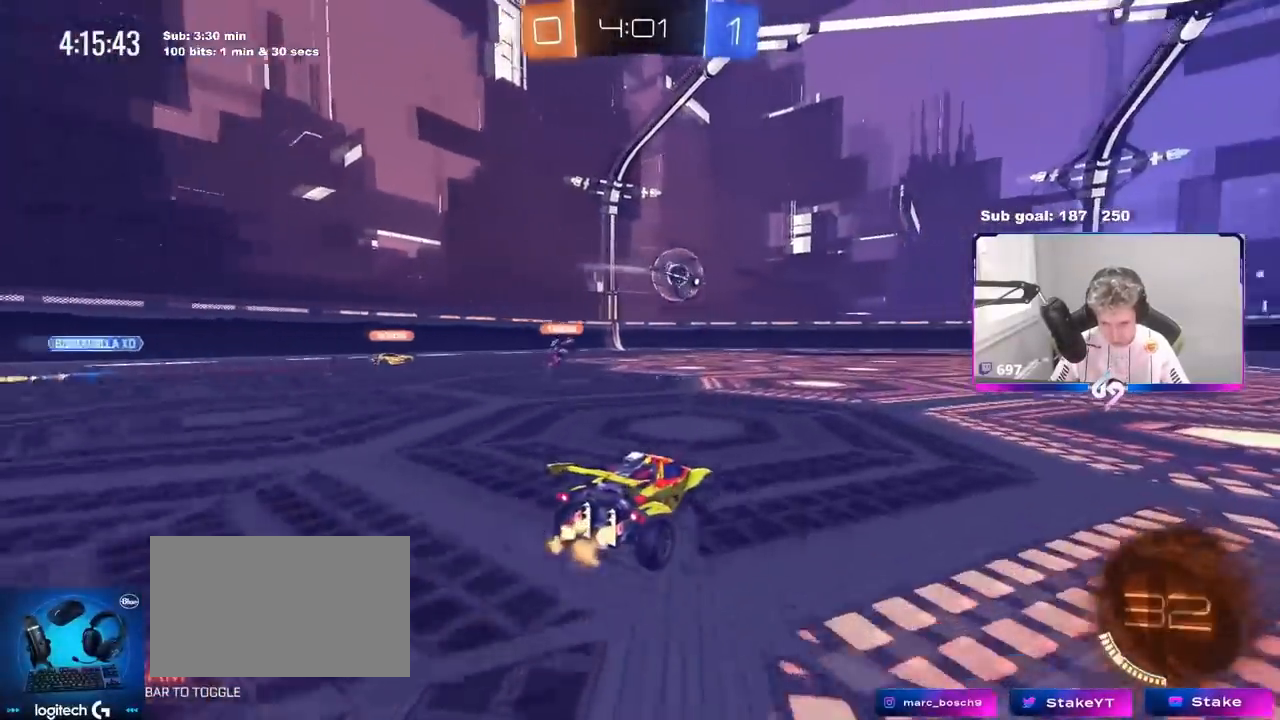
{"keys": ["w"], "mouse": [], "events": [[134, "d", "up"], [234, "a", "down"], [501, "a", "up"]]}
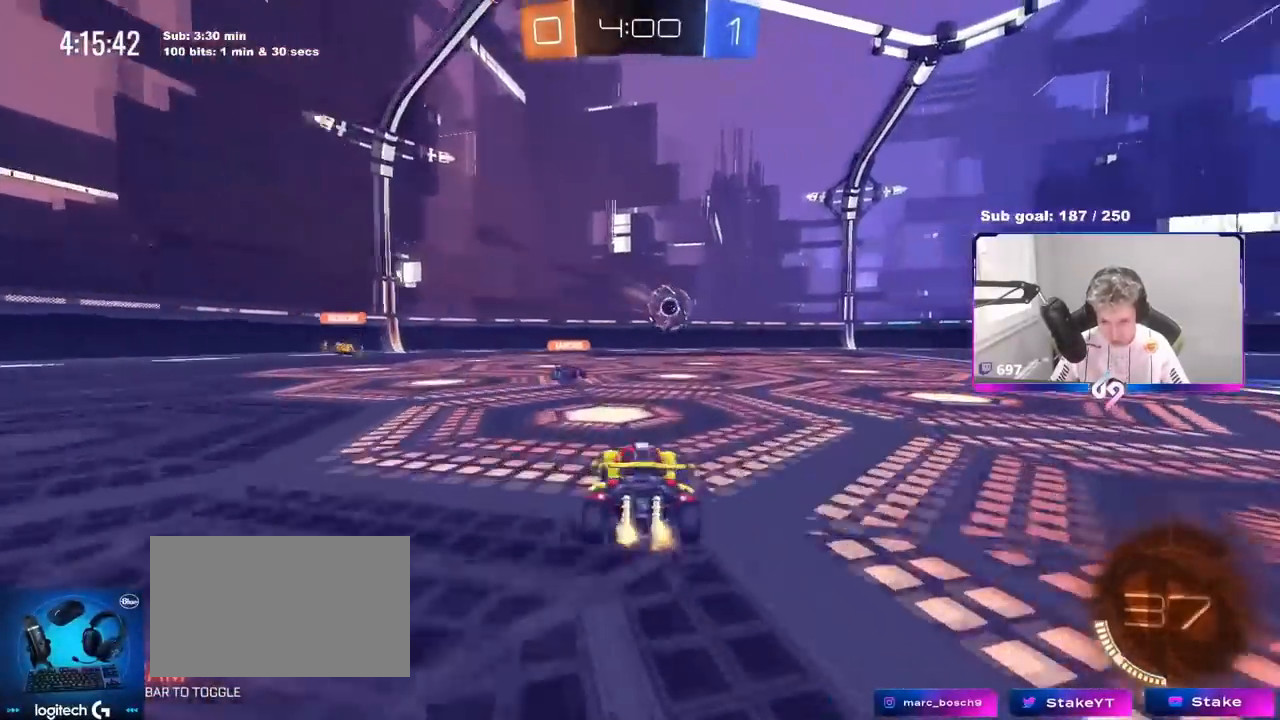
{"keys": ["w"], "mouse": [], "events": [[50, "d", "down"], [200, "d", "up"]]}
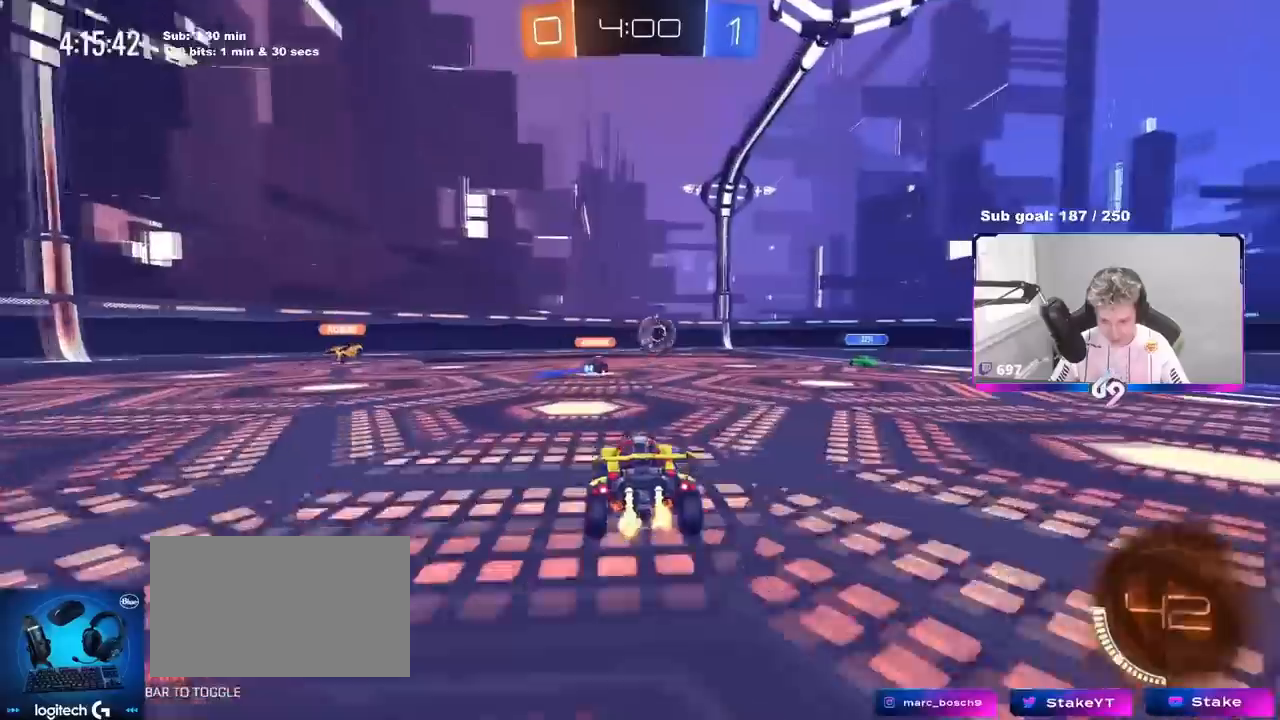
{"keys": ["w"], "mouse": [], "events": [[167, "d", "down"], [317, "d", "up"], [351, "a", "down"], [468, "a", "up"]]}
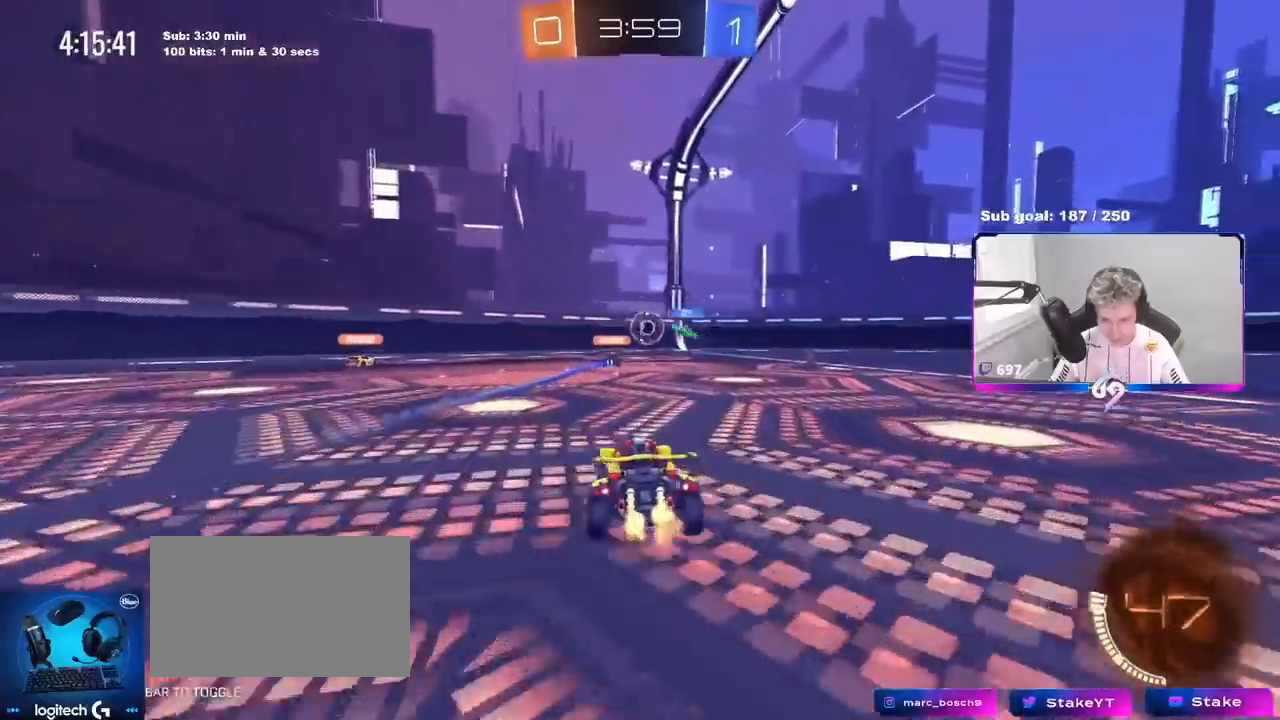
{"keys": ["a"], "mouse": [], "events": [[284, "a", "down"], [484, "w", "up"]]}
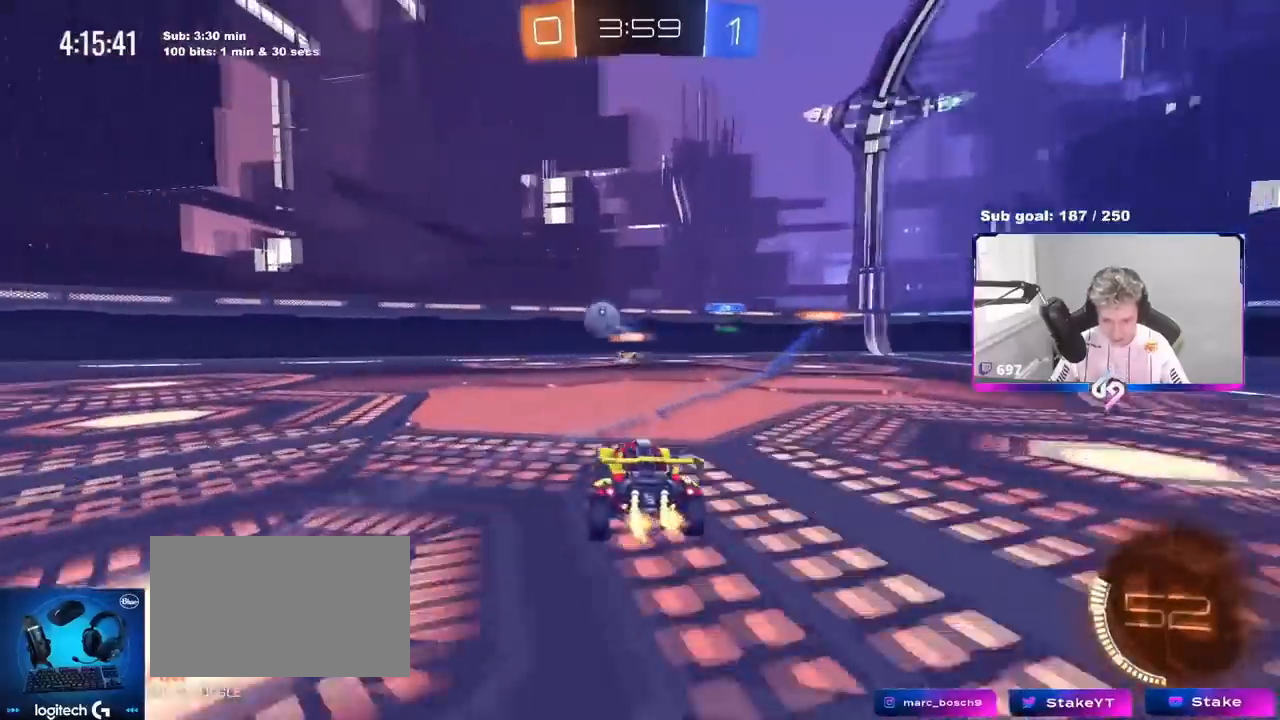
{"keys": ["a"], "mouse": [], "events": [[17, "a", "up"], [117, "a", "down"], [251, "s", "down"], [384, "s", "up"]]}
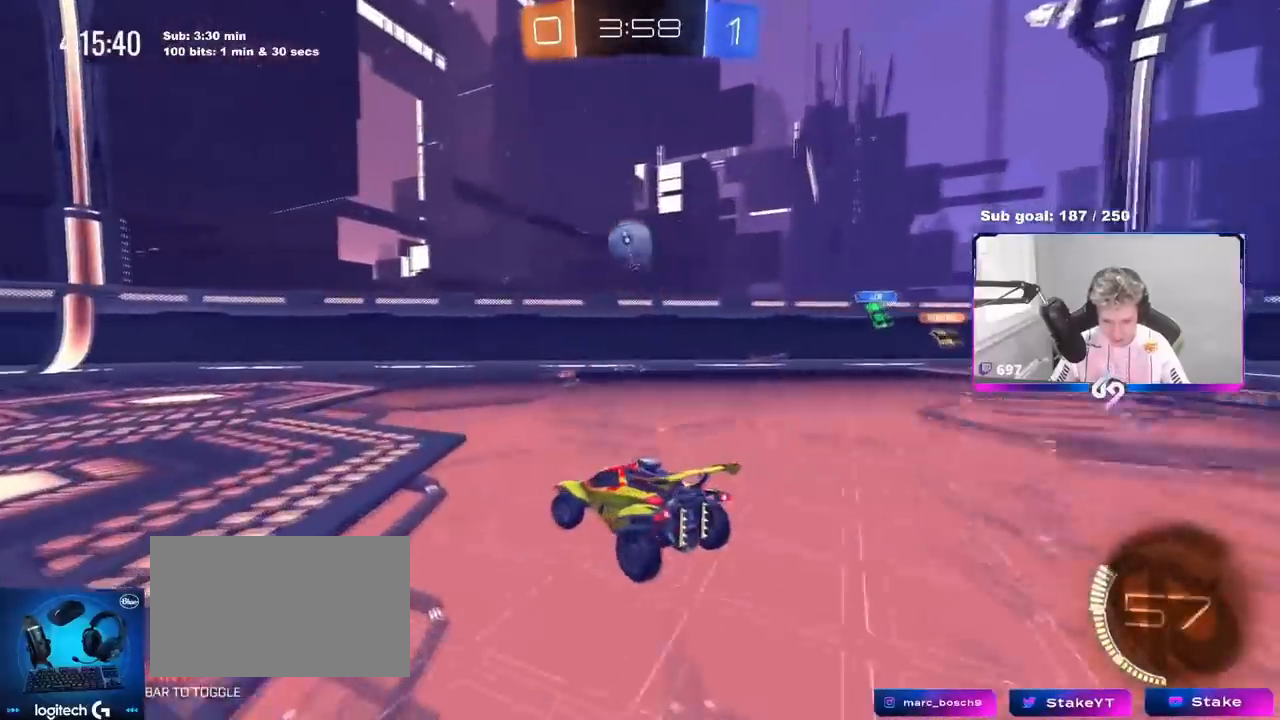
{"keys": [], "mouse": ["right"], "events": [[117, "w", "down"], [167, "a", "up"], [217, "mouse_right", "down"], [217, "w", "up"], [317, "s", "down"], [350, "a", "down"], [350, "shift", "down"], [417, "a", "up"], [417, "mouse_left", "down"], [467, "s", "up"], [467, "shift", "up"], [500, "mouse_left", "up"]]}
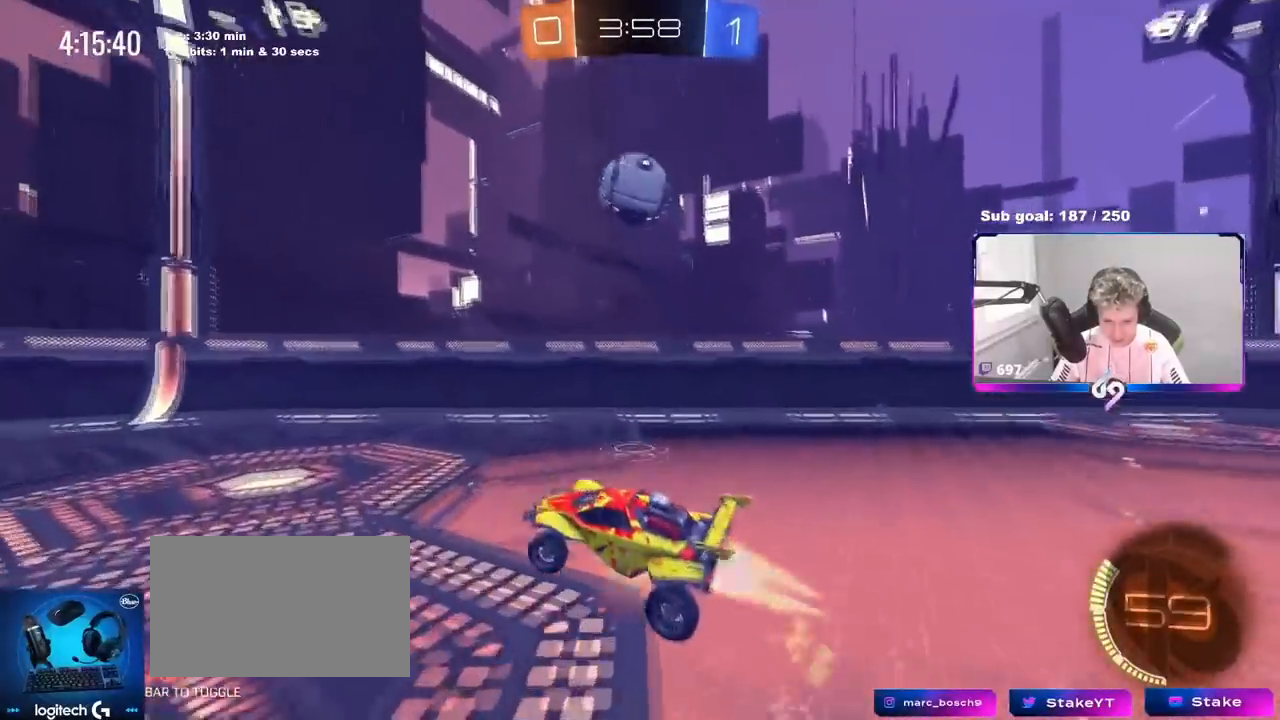
{"keys": ["d", "w"], "mouse": ["left"], "events": [[84, "a", "down"], [84, "s", "down"], [84, "shift", "down"], [184, "s", "up"], [234, "mouse_left", "down"], [234, "mouse_right", "up"], [367, "mouse_left", "up"], [418, "shift", "up"], [468, "a", "up"], [468, "w", "down"], [501, "d", "down"], [501, "mouse_left", "down"]]}
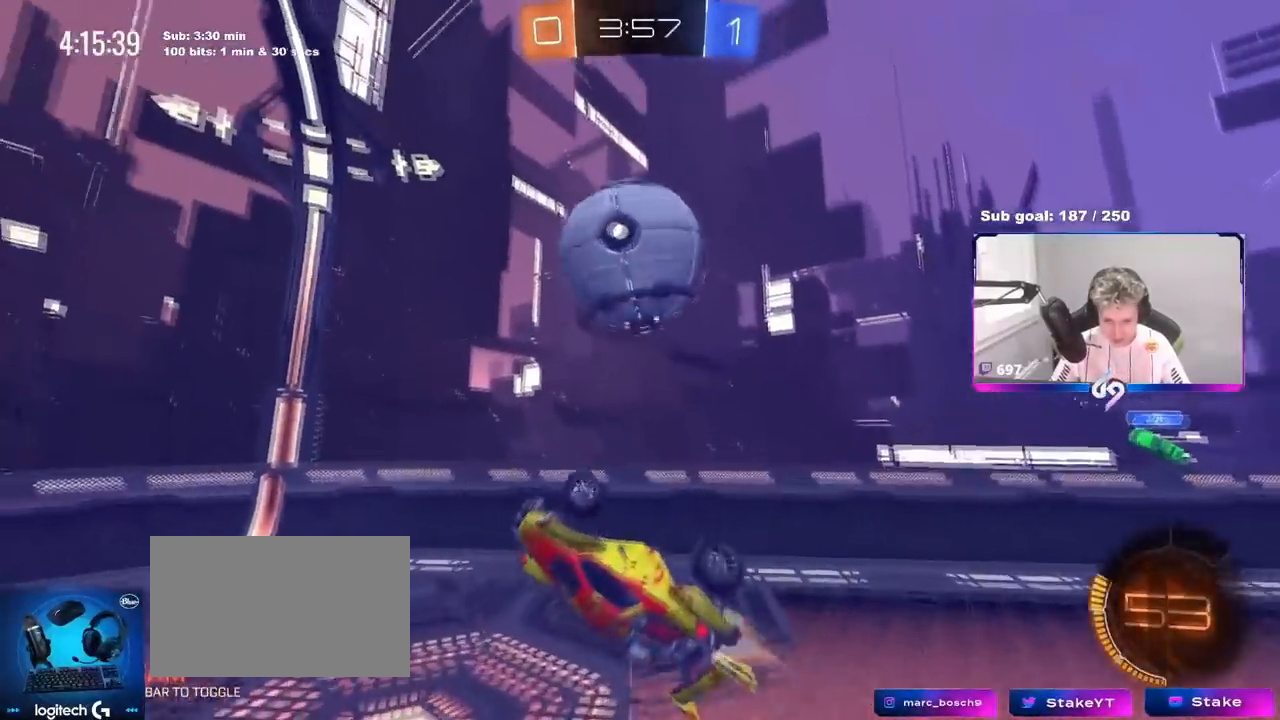
{"keys": ["a", "s", "shift"], "mouse": [], "events": [[150, "shift", "down"], [384, "d", "up"], [384, "mouse_left", "up"], [384, "w", "up"], [434, "a", "down"], [484, "s", "down"]]}
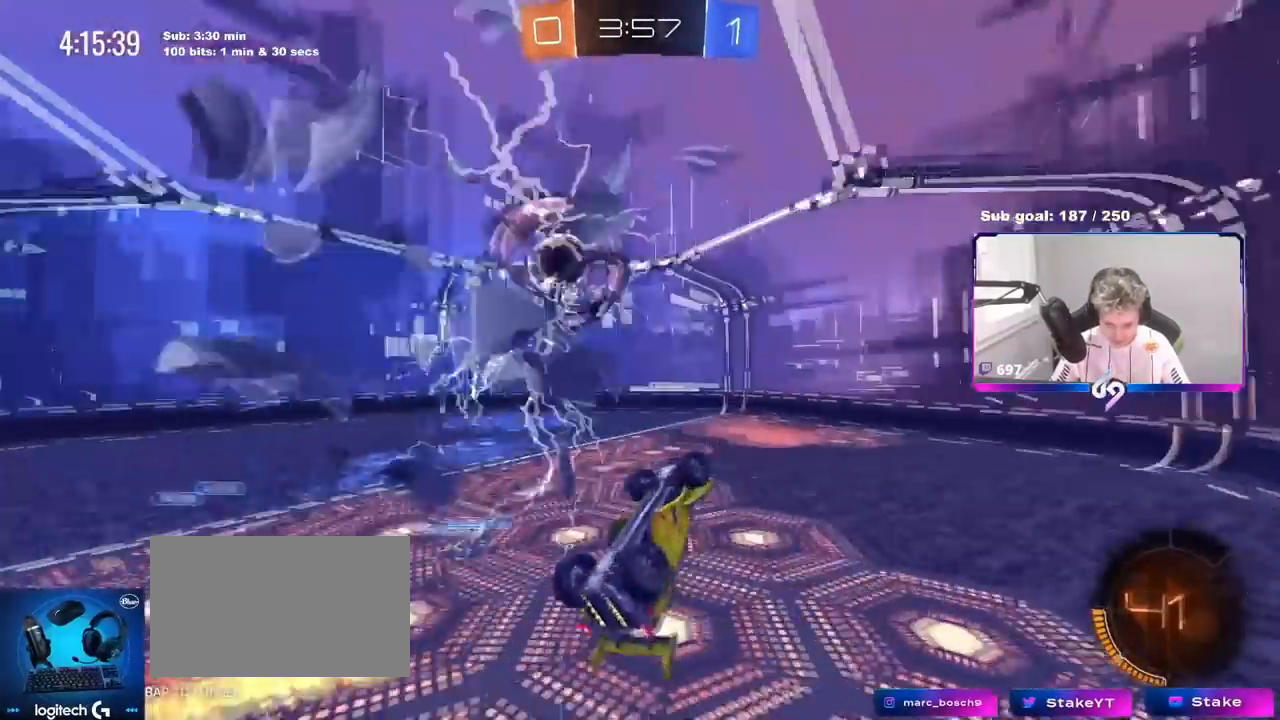
{"keys": ["a"], "mouse": ["left"], "events": [[117, "s", "up"], [251, "w", "down"], [301, "mouse_left", "down"], [301, "shift", "up"], [501, "w", "up"]]}